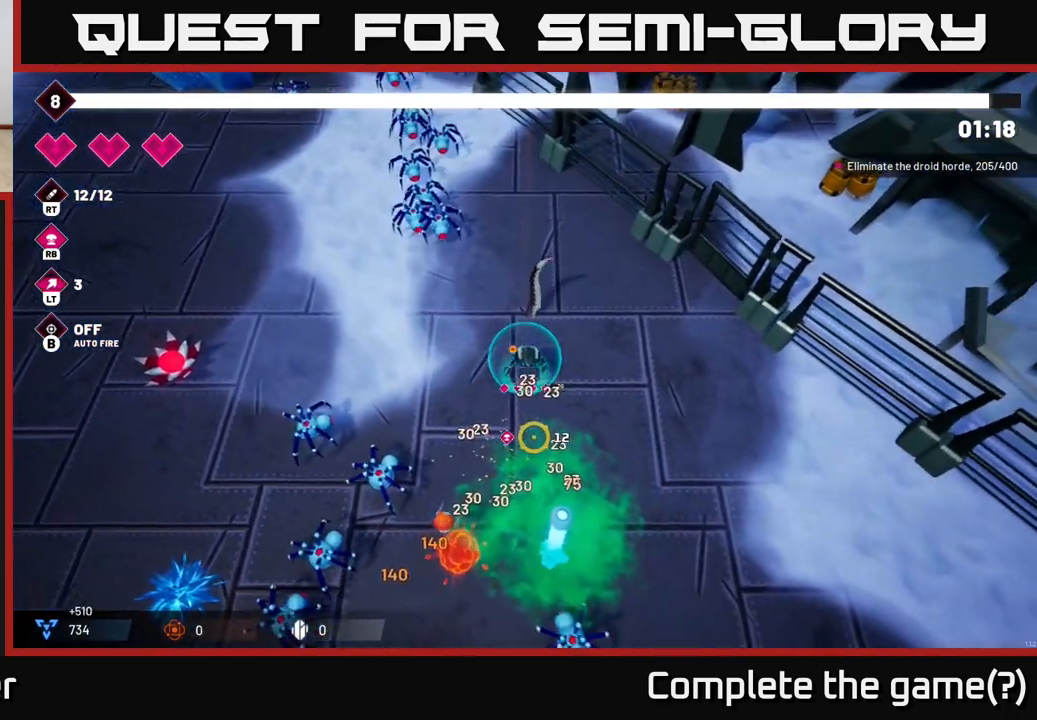
Gameplay with a controller (Xbox layout); each line is a JSON object with the inputs held at the frame after it. "events" lists button and stick changes between this image and that frame as [ms after this image, input, new state], when the widget could be followed in between.
{"buttons": ["R2"], "left_stick": "down-right", "right_stick": "down-left", "events": [[350, "right_stick", "down-left"], [483, "R2", "down"]]}
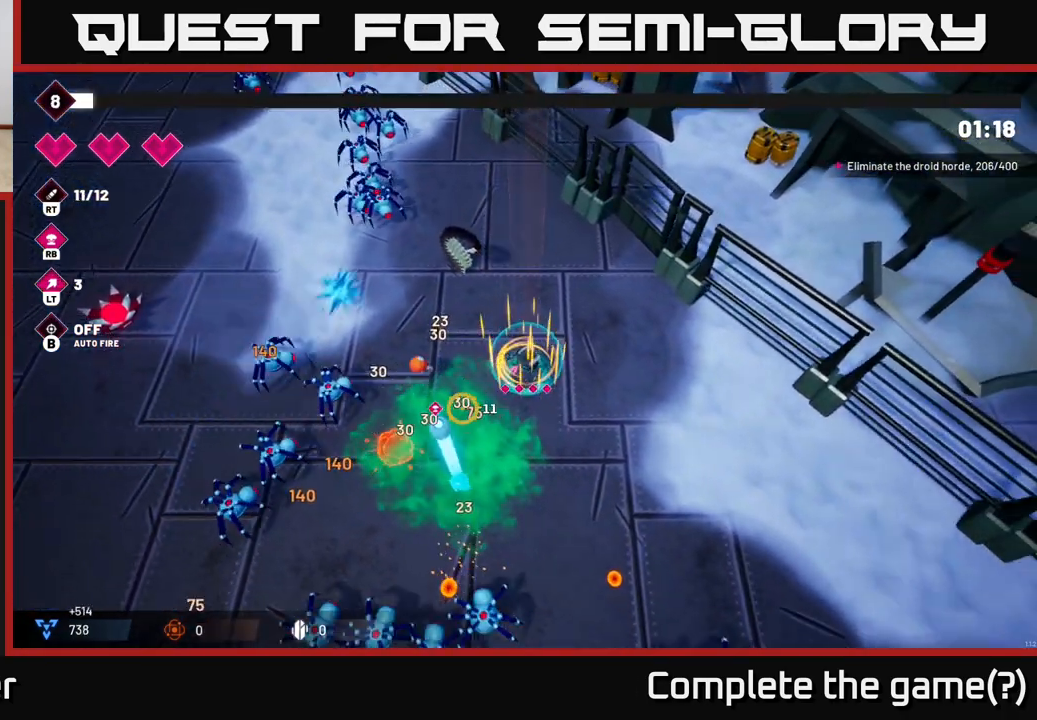
{"buttons": ["R2"], "left_stick": "down-right", "right_stick": "down-left", "events": []}
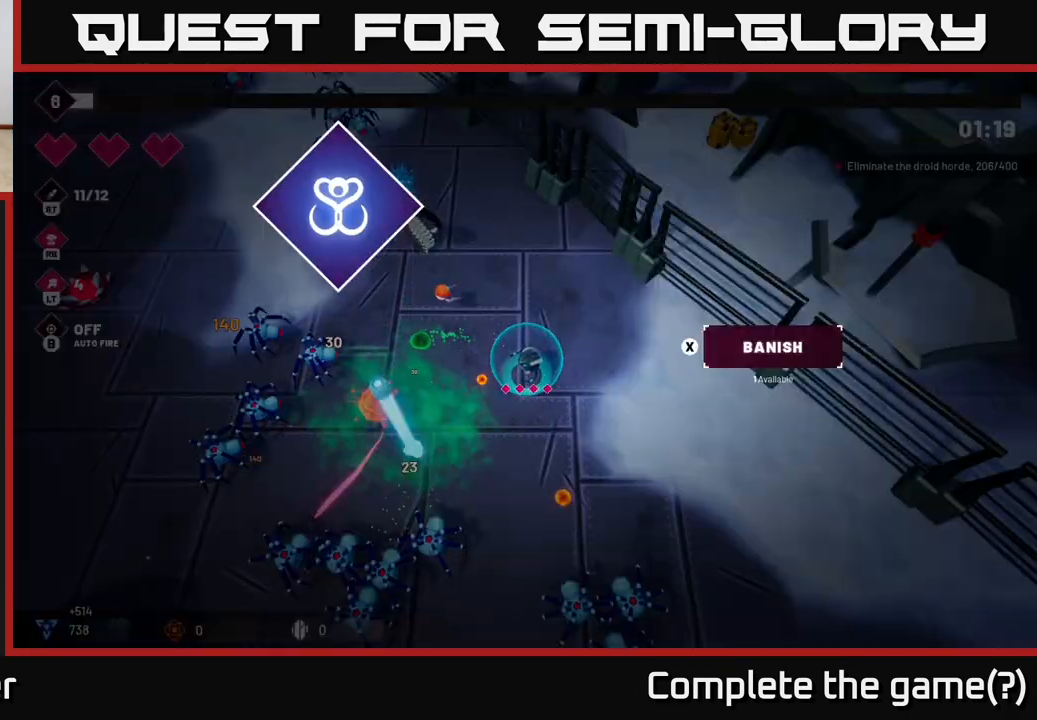
{"buttons": [], "left_stick": "center", "right_stick": "center", "events": [[250, "R2", "up"], [250, "left_stick", "center"], [250, "right_stick", "center"]]}
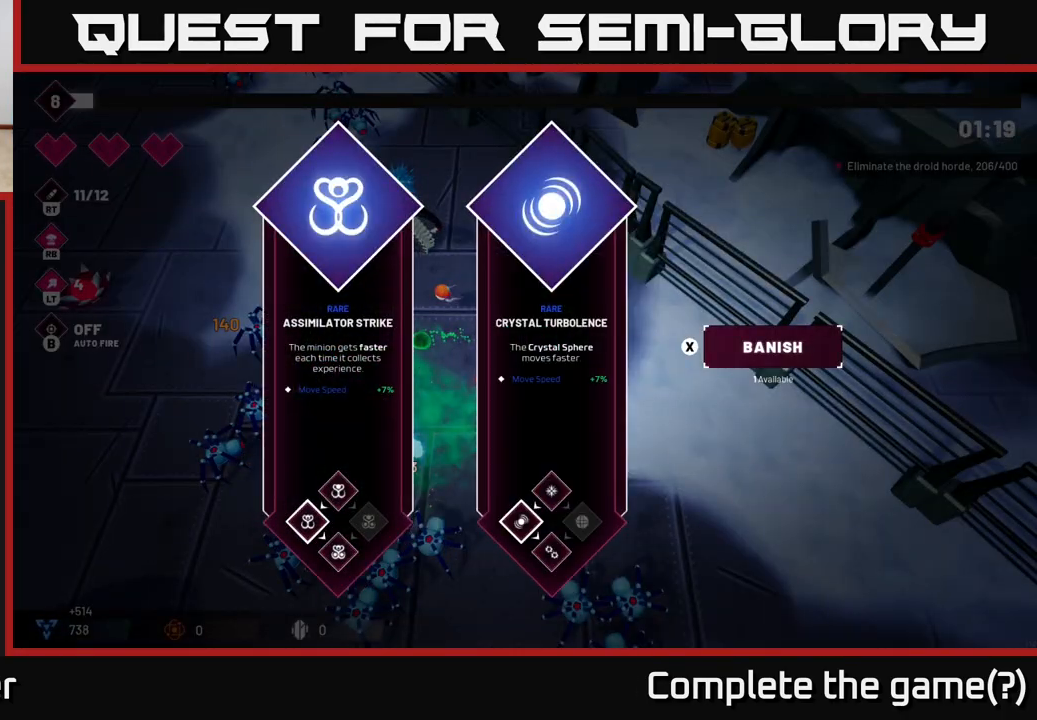
{"buttons": [], "left_stick": "center", "right_stick": "center", "events": [[300, "left_stick", "right"], [483, "left_stick", "center"]]}
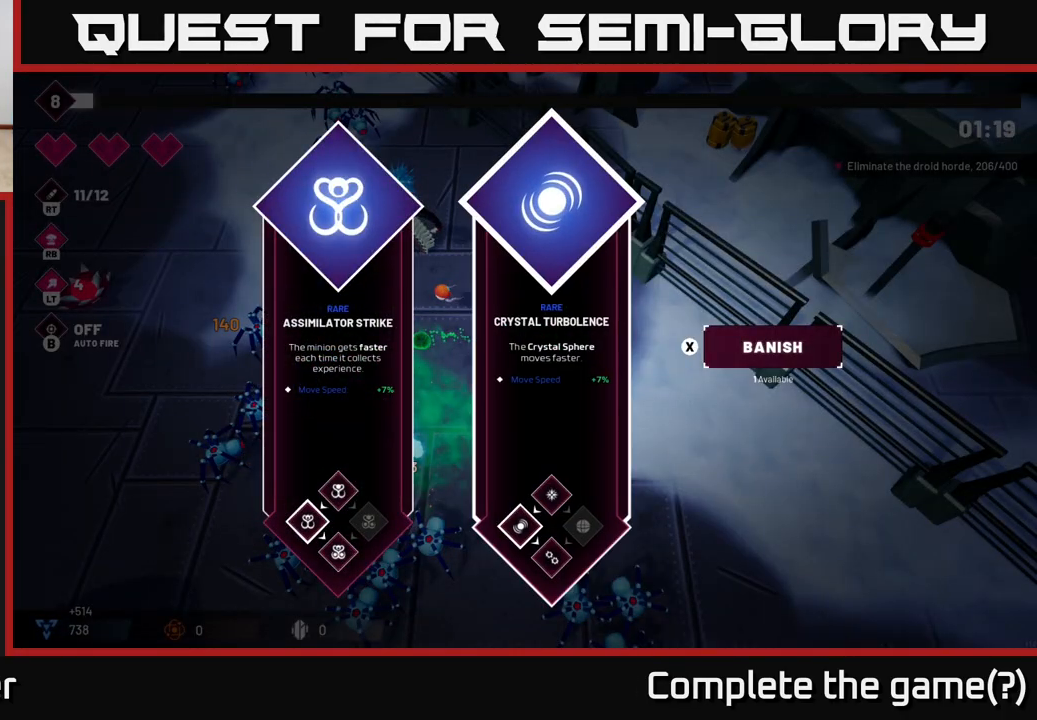
{"buttons": [], "left_stick": "center", "right_stick": "center", "events": [[317, "left_stick", "left"], [500, "left_stick", "center"]]}
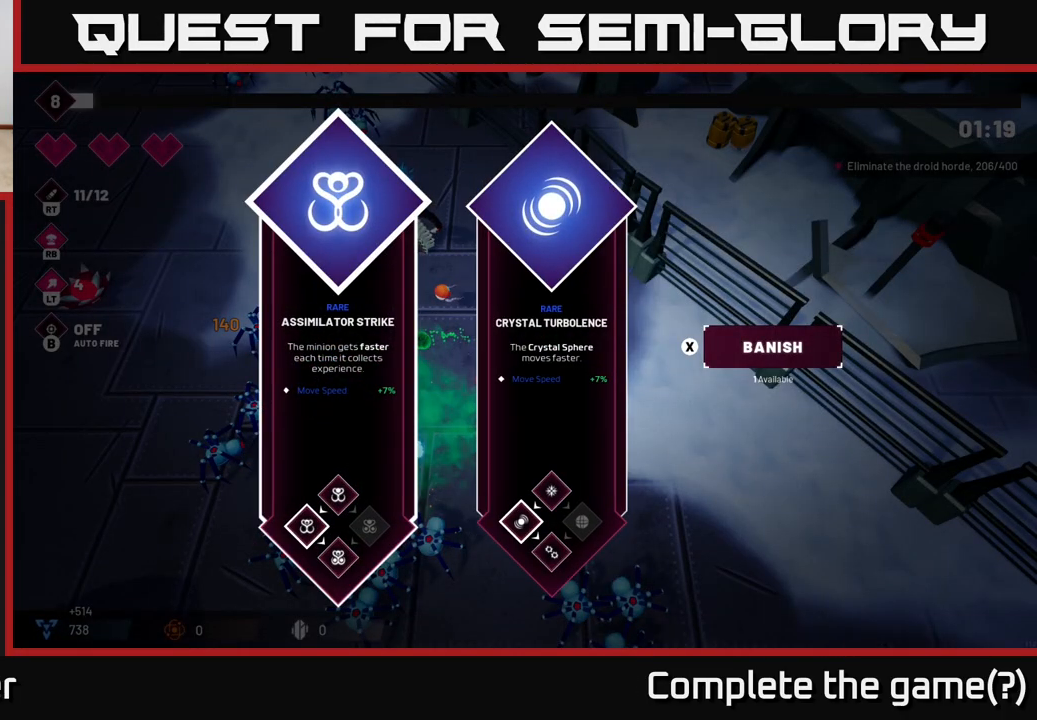
{"buttons": [], "left_stick": "center", "right_stick": "center", "events": [[200, "left_stick", "right"], [417, "left_stick", "center"]]}
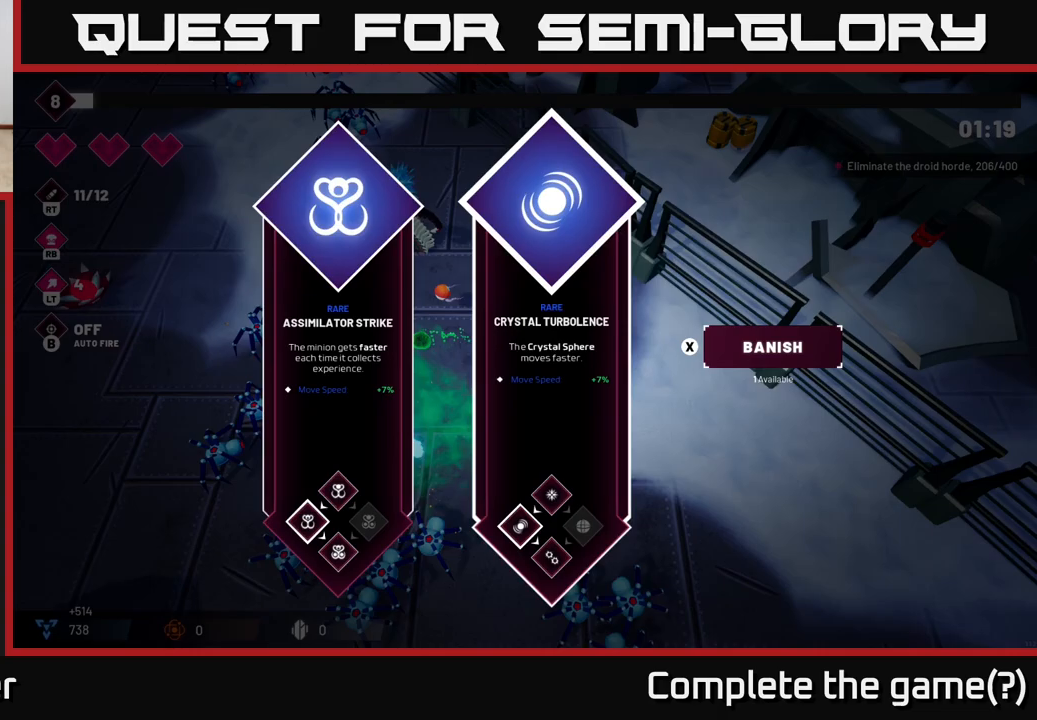
{"buttons": [], "left_stick": "right", "right_stick": "center", "events": [[50, "left_stick", "left"], [233, "left_stick", "center"], [400, "left_stick", "right"]]}
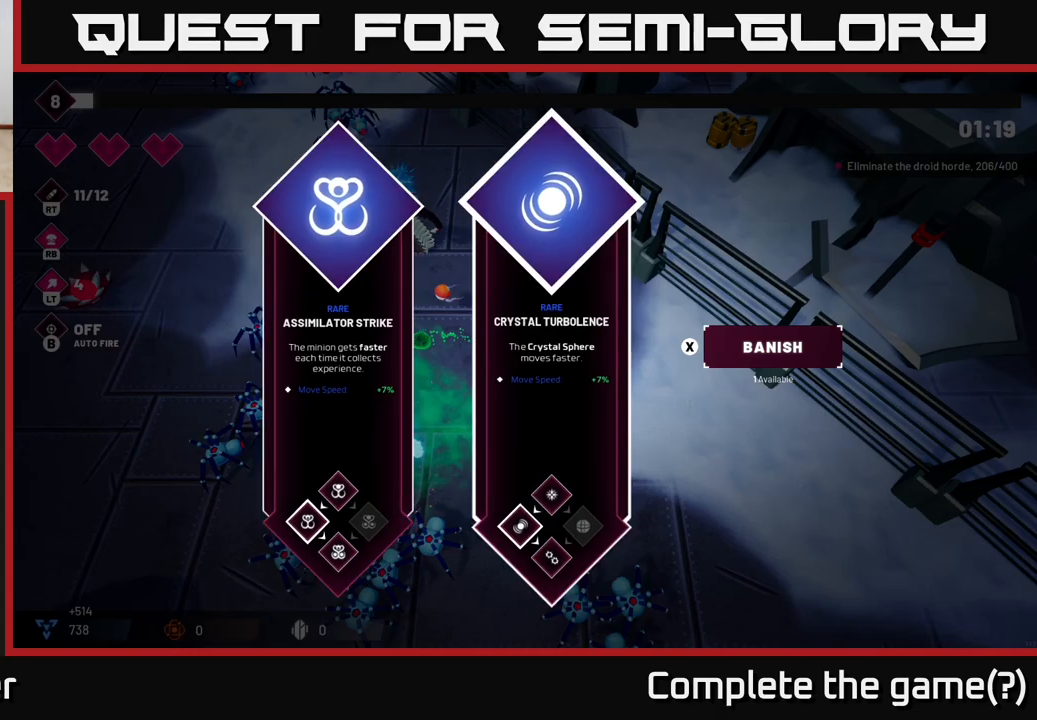
{"buttons": [], "left_stick": "center", "right_stick": "center", "events": [[67, "left_stick", "center"], [233, "left_stick", "left"], [400, "left_stick", "center"]]}
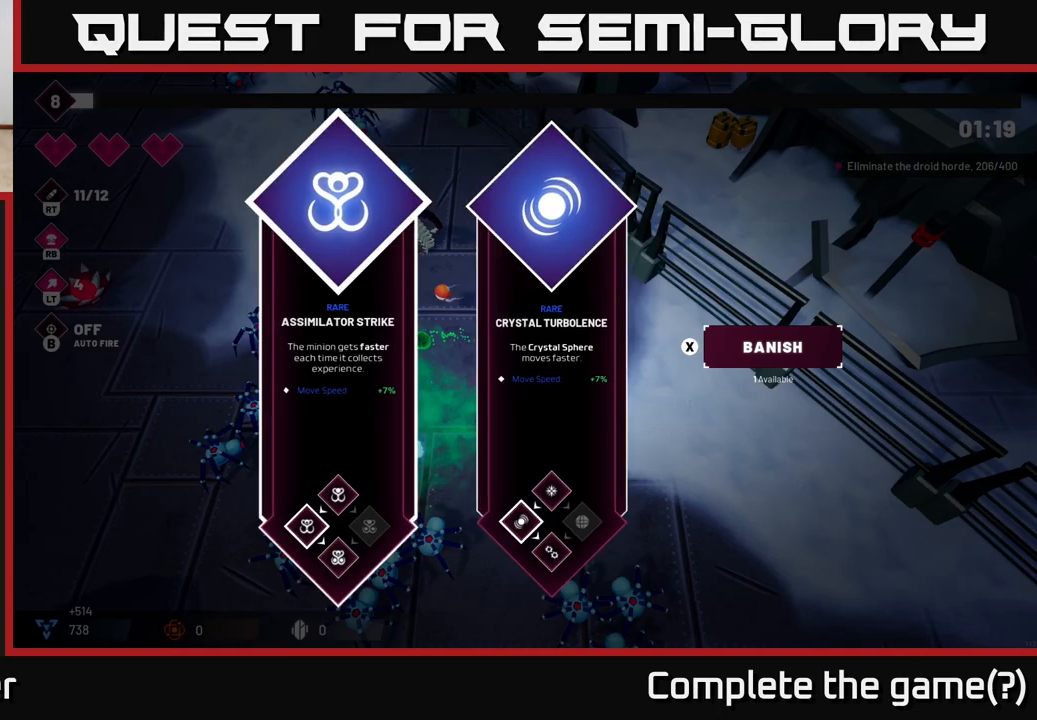
{"buttons": [], "left_stick": "left", "right_stick": "center", "events": [[33, "left_stick", "right"], [233, "left_stick", "center"], [417, "left_stick", "left"]]}
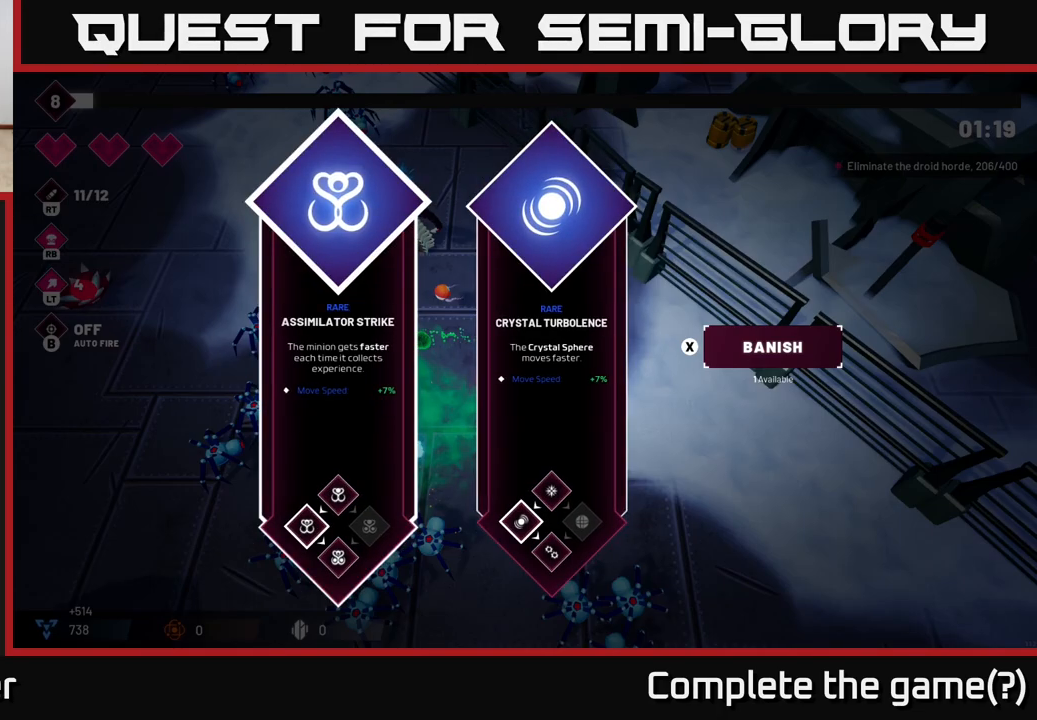
{"buttons": ["A"], "left_stick": "center", "right_stick": "center", "events": [[83, "left_stick", "center"], [167, "left_stick", "right"], [367, "left_stick", "center"], [433, "A", "down"]]}
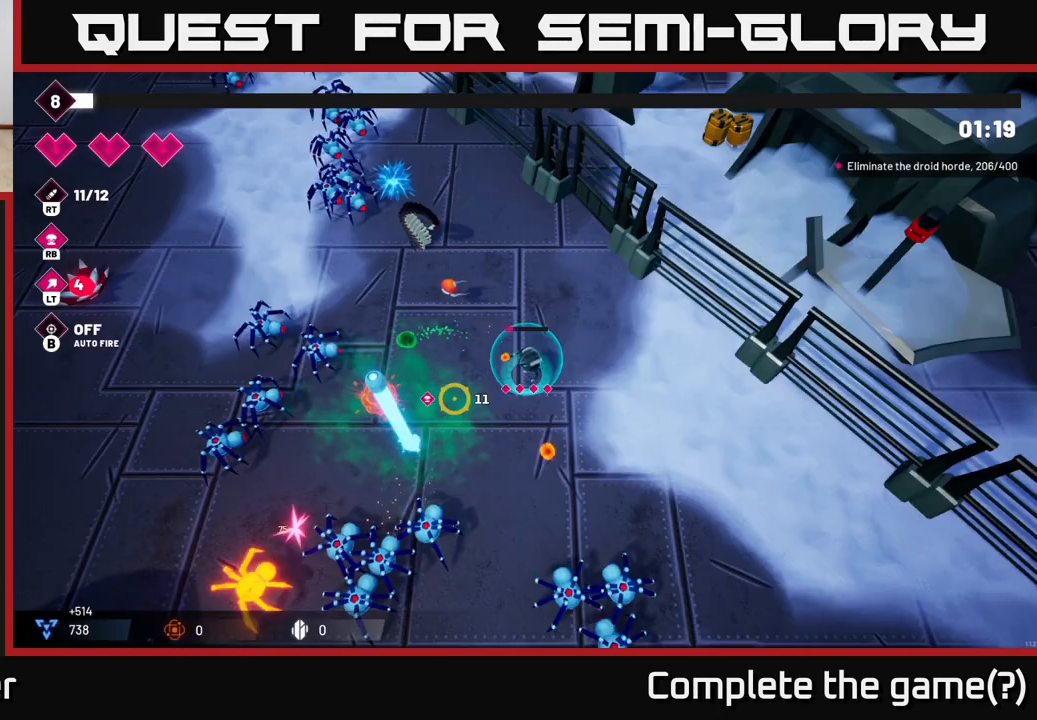
{"buttons": ["R2"], "left_stick": "right", "right_stick": "down-left", "events": [[17, "A", "up"], [100, "left_stick", "right"], [167, "R2", "down"], [183, "right_stick", "down-left"]]}
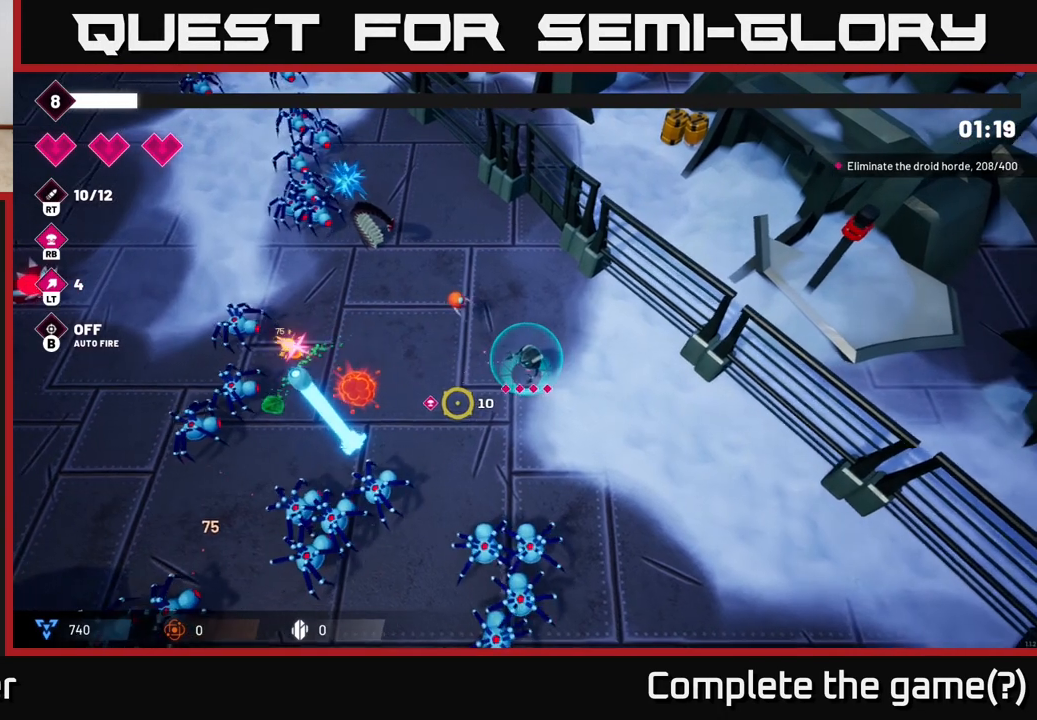
{"buttons": ["R2"], "left_stick": "left", "right_stick": "left", "events": [[100, "left_stick", "down-right"], [267, "left_stick", "down"], [433, "right_stick", "left"], [500, "left_stick", "left"]]}
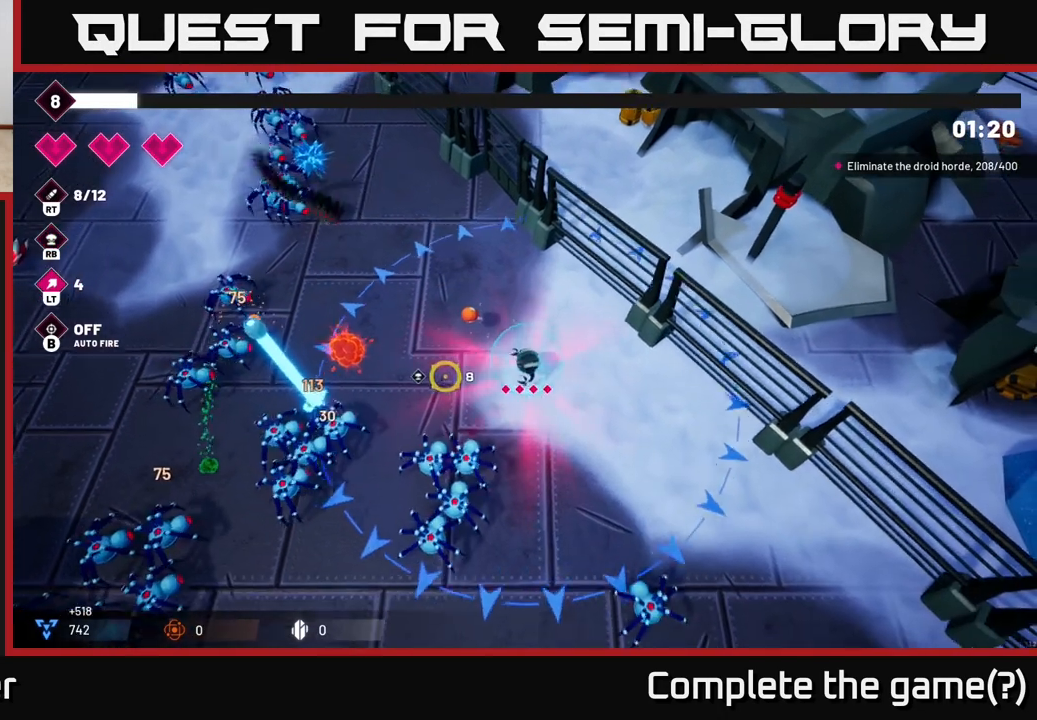
{"buttons": ["R2"], "left_stick": "up", "right_stick": "down-left", "events": [[83, "left_stick", "up"], [183, "left_stick", "center"], [383, "left_stick", "up"], [383, "right_stick", "down-left"]]}
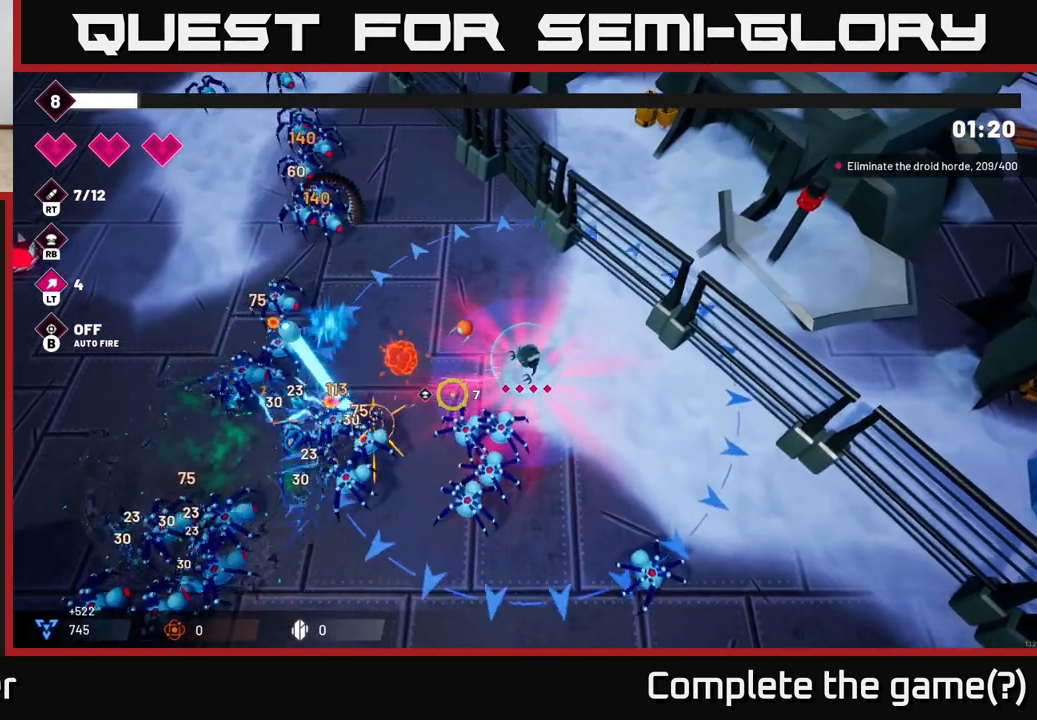
{"buttons": ["R2"], "left_stick": "up-left", "right_stick": "left", "events": [[50, "right_stick", "left"], [67, "left_stick", "up-left"]]}
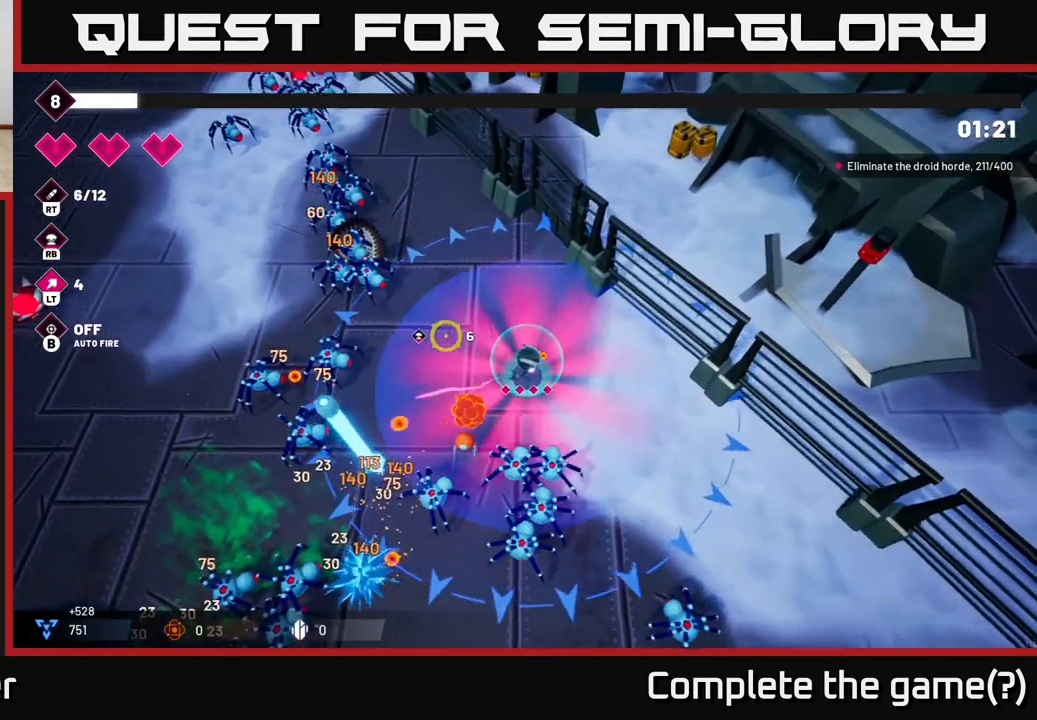
{"buttons": ["R2"], "left_stick": "center", "right_stick": "up-left", "events": [[33, "right_stick", "up-left"], [317, "left_stick", "center"]]}
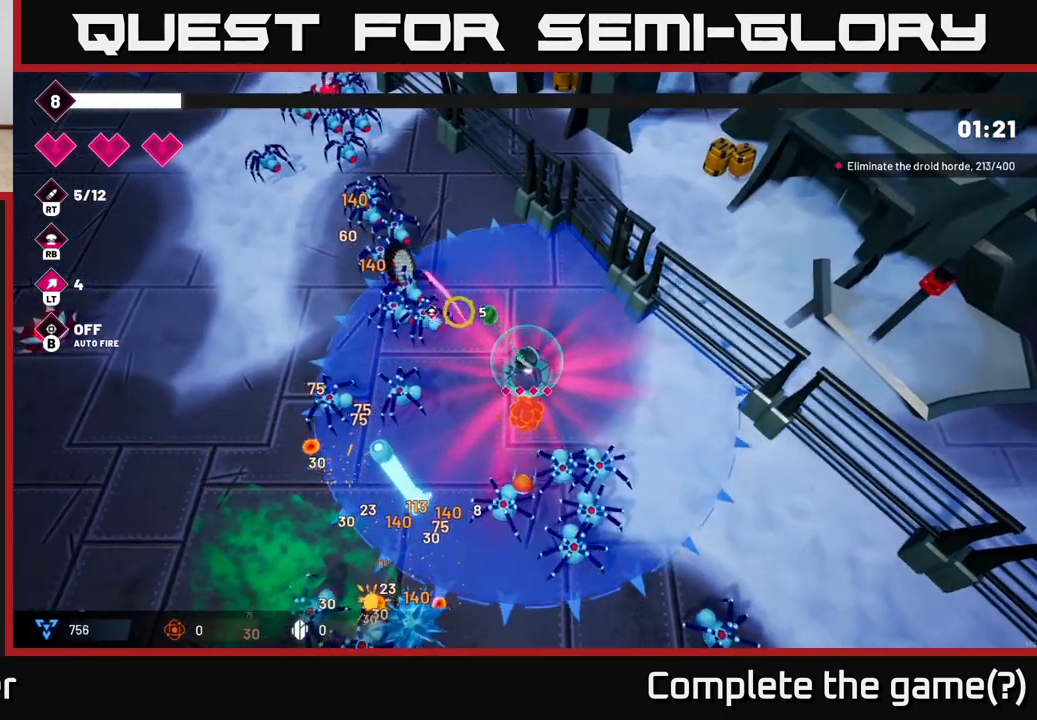
{"buttons": ["R2"], "left_stick": "up-right", "right_stick": "left", "events": [[117, "left_stick", "up-right"], [250, "left_stick", "up"], [317, "right_stick", "left"], [417, "left_stick", "up-right"]]}
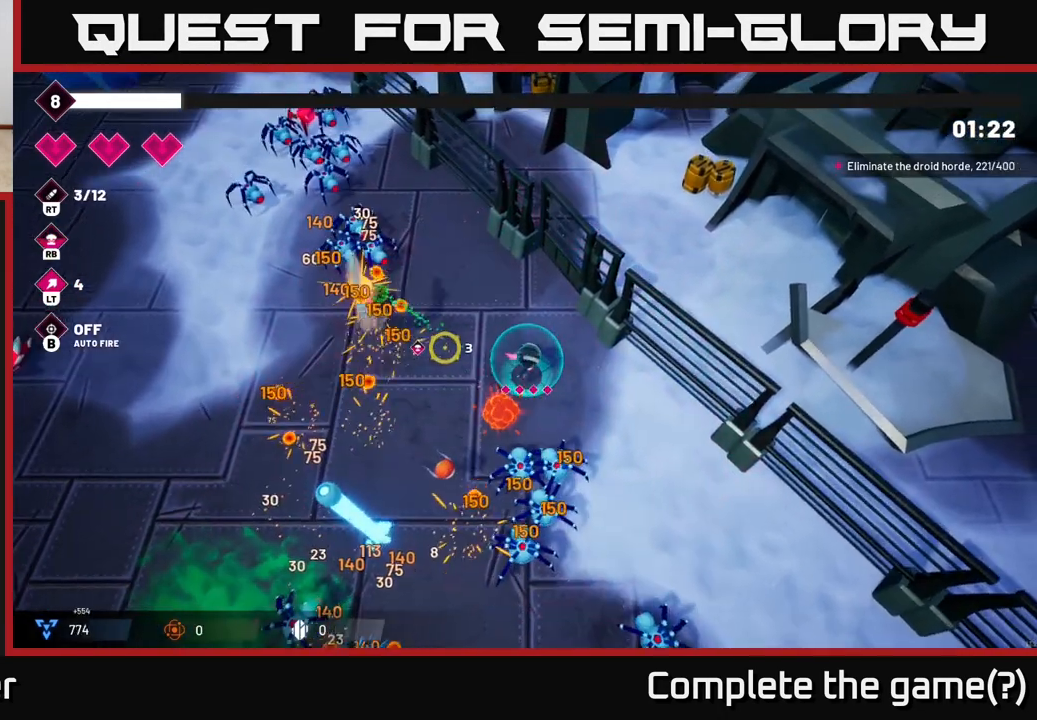
{"buttons": ["R2"], "left_stick": "left", "right_stick": "down", "events": [[100, "left_stick", "up-left"], [200, "left_stick", "left"], [267, "right_stick", "down-left"], [483, "right_stick", "down"]]}
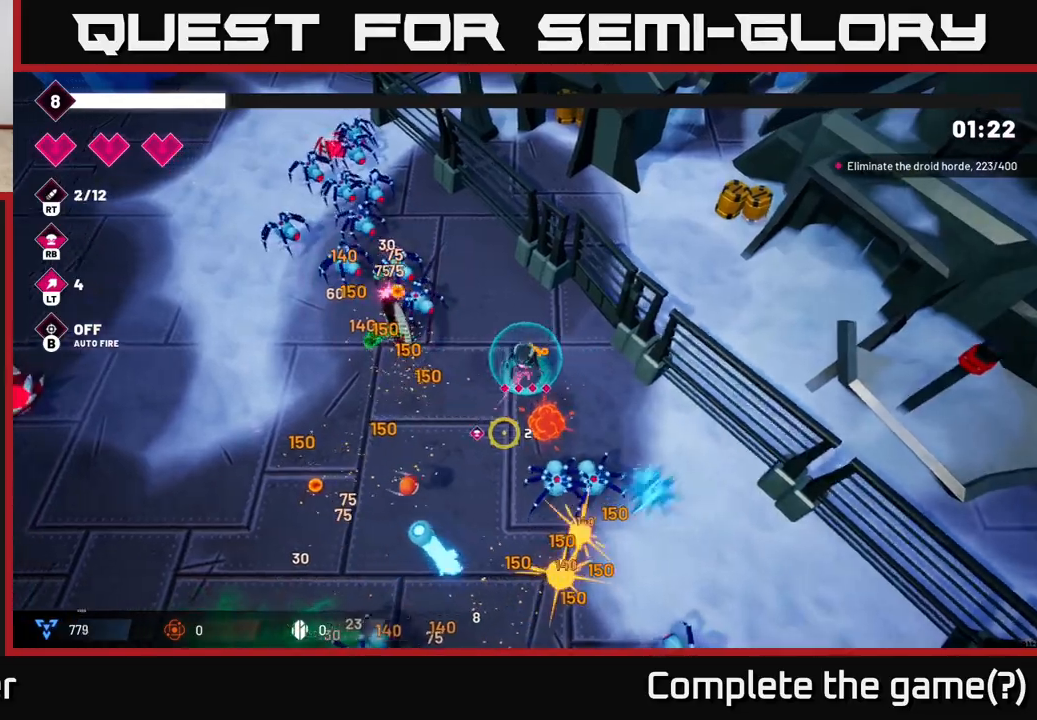
{"buttons": [], "left_stick": "down-left", "right_stick": "down-right", "events": [[100, "left_stick", "down-left"], [150, "right_stick", "down-right"], [300, "L2", "down"], [367, "R2", "up"], [433, "L2", "up"]]}
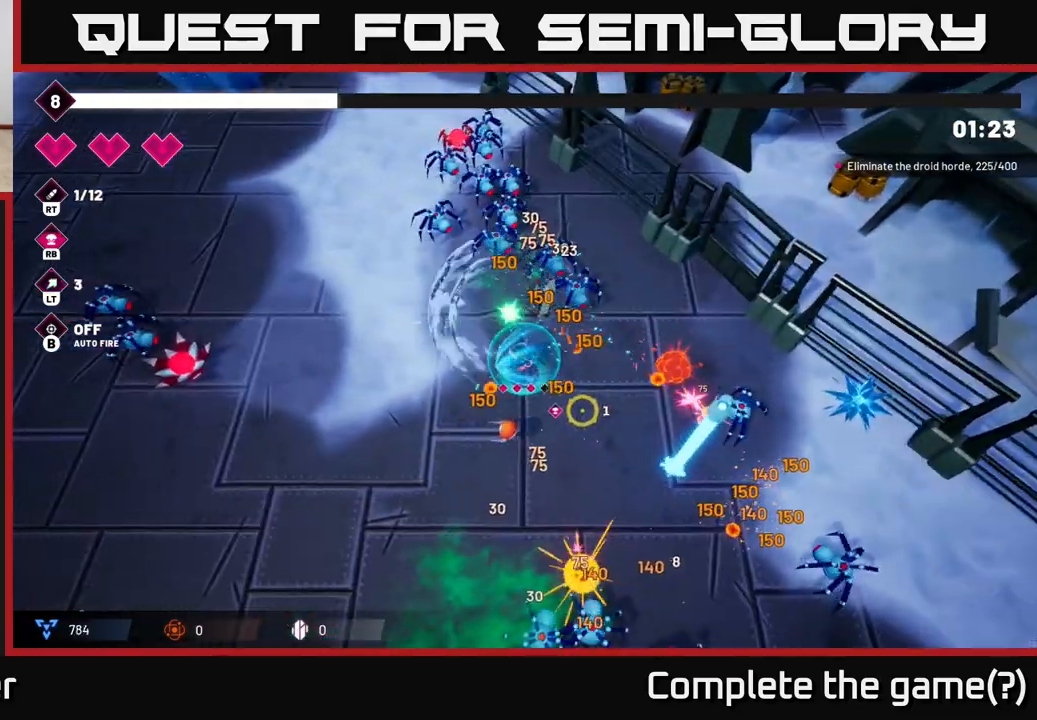
{"buttons": ["R2"], "left_stick": "down-left", "right_stick": "down-right", "events": [[67, "R2", "down"]]}
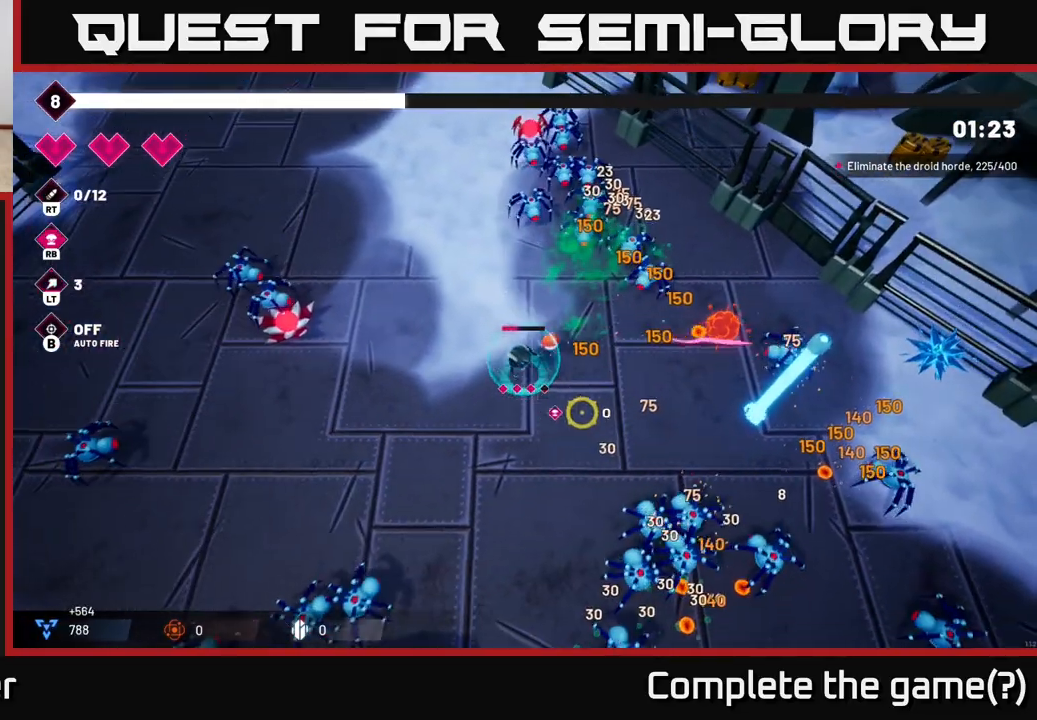
{"buttons": ["R2"], "left_stick": "center", "right_stick": "down-right", "events": [[33, "left_stick", "down"], [217, "left_stick", "center"]]}
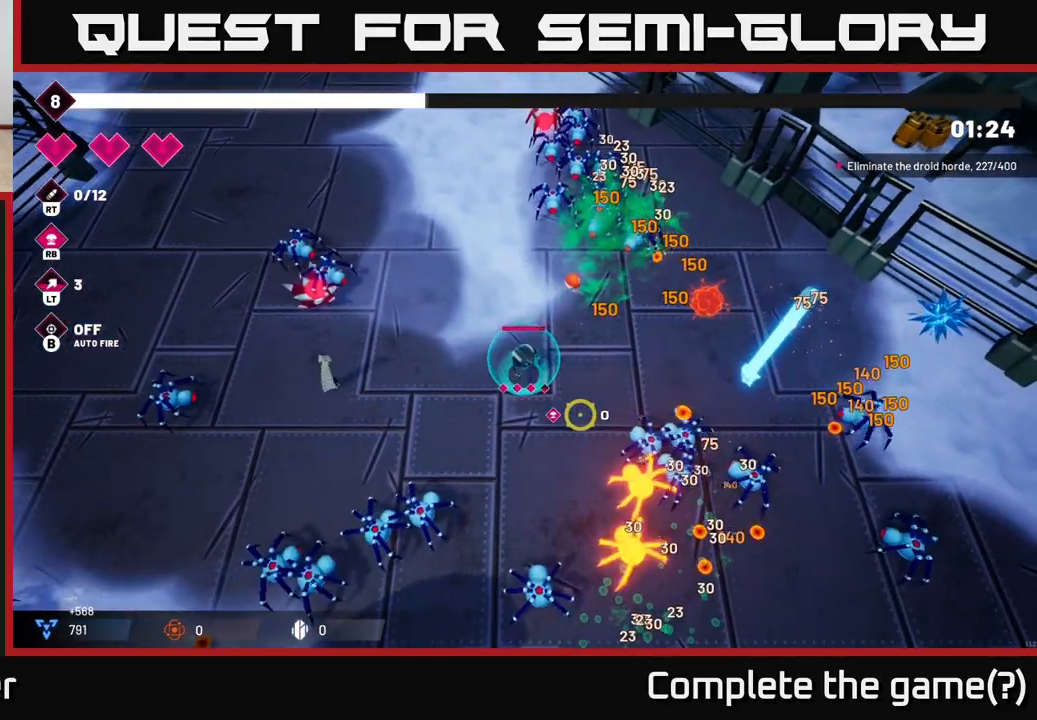
{"buttons": ["R2"], "left_stick": "down-left", "right_stick": "down-right", "events": [[17, "left_stick", "up"], [67, "R2", "up"], [150, "left_stick", "down-left"], [167, "R1", "down"], [233, "left_stick", "center"], [283, "R1", "up"], [333, "left_stick", "down-left"], [450, "R2", "down"]]}
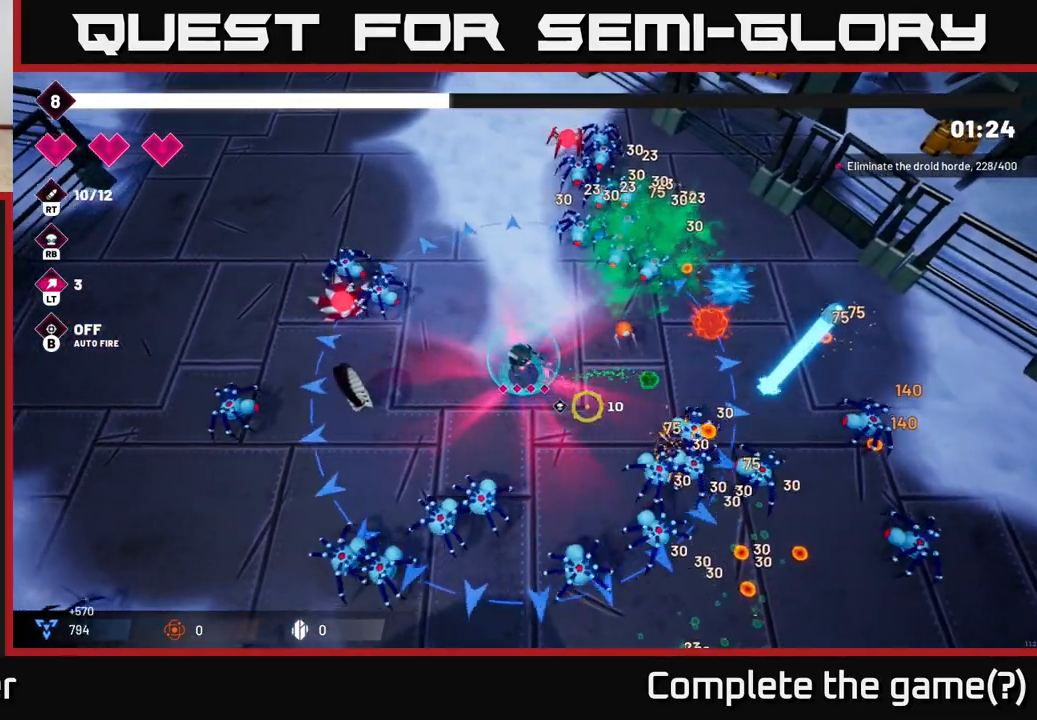
{"buttons": ["R2"], "left_stick": "center", "right_stick": "down", "events": [[67, "left_stick", "center"], [183, "left_stick", "down"], [350, "left_stick", "left"], [450, "left_stick", "center"], [483, "right_stick", "down"]]}
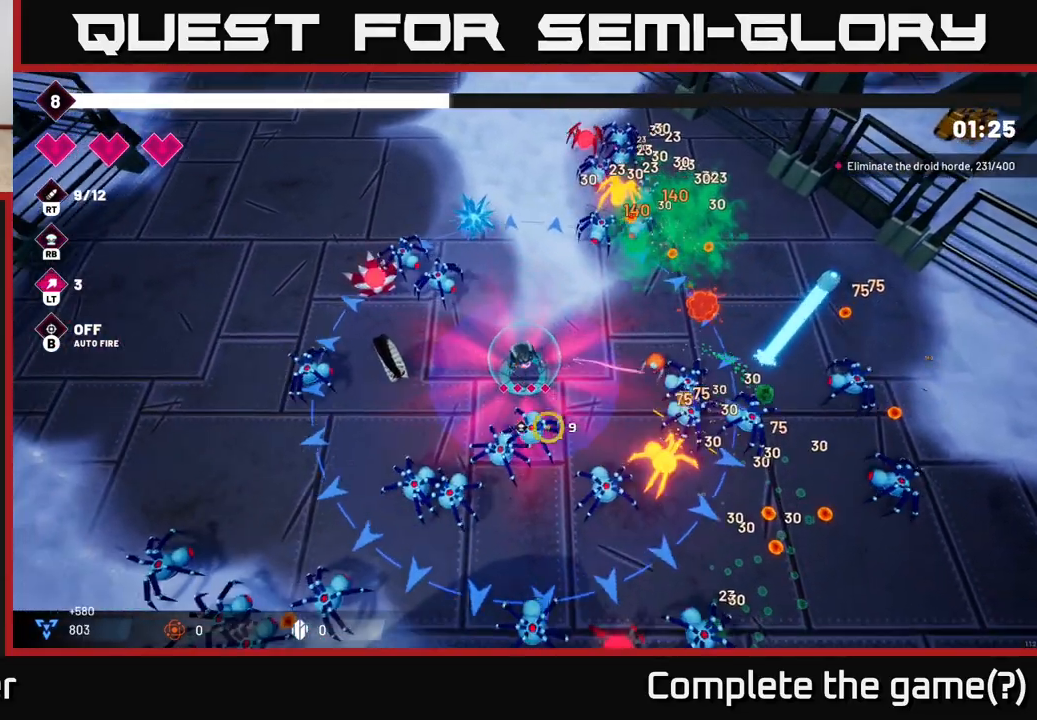
{"buttons": ["R2"], "left_stick": "up-right", "right_stick": "down-left", "events": [[50, "right_stick", "down-left"], [67, "left_stick", "left"], [250, "left_stick", "center"], [333, "left_stick", "up-right"]]}
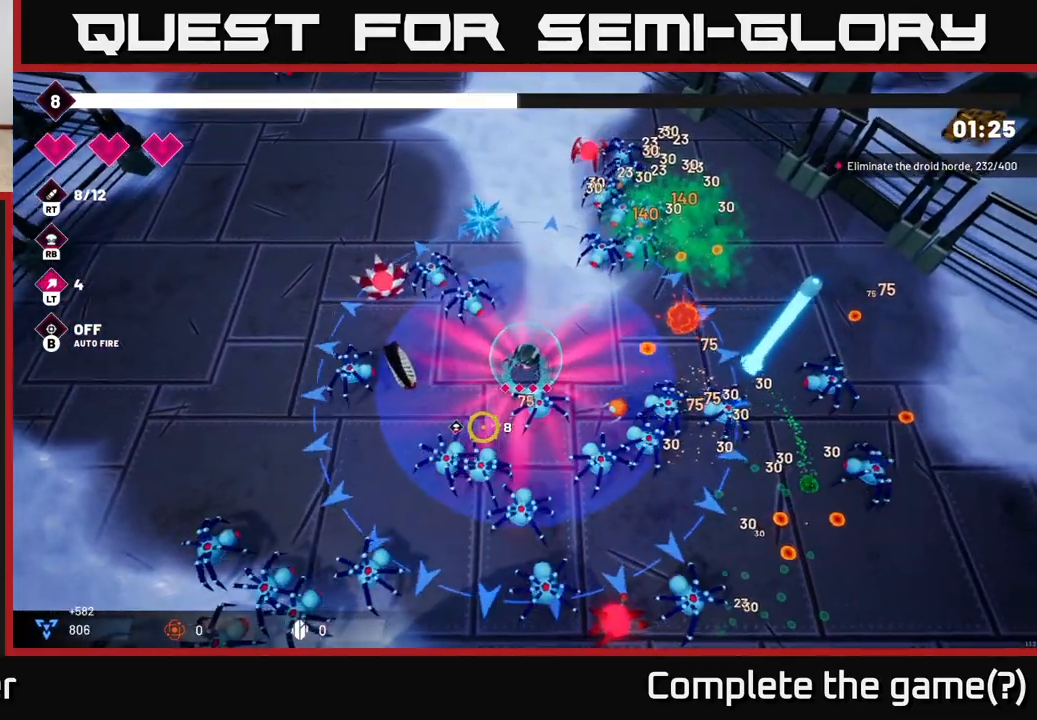
{"buttons": ["R2"], "left_stick": "up-left", "right_stick": "down-left", "events": [[50, "left_stick", "up"], [350, "left_stick", "up-left"]]}
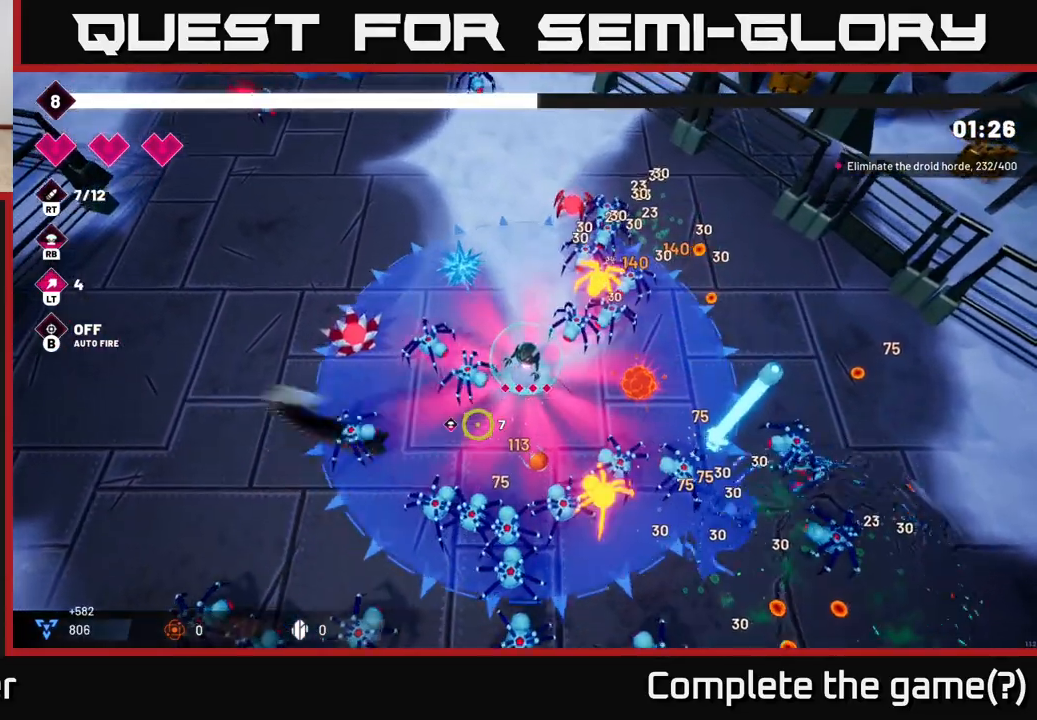
{"buttons": ["R2"], "left_stick": "left", "right_stick": "down-left", "events": [[50, "L2", "down"], [183, "left_stick", "left"], [200, "L2", "up"], [367, "L2", "down"], [500, "L2", "up"]]}
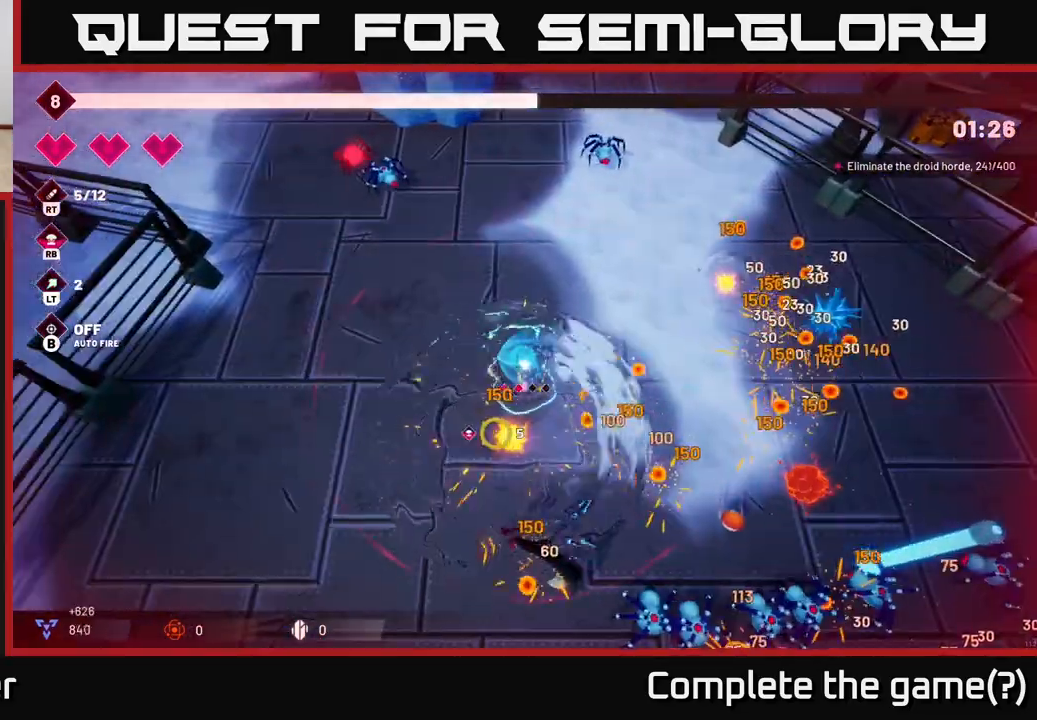
{"buttons": ["R2"], "left_stick": "down-left", "right_stick": "down-right", "events": [[100, "right_stick", "down"], [267, "right_stick", "down-right"], [383, "left_stick", "down-left"]]}
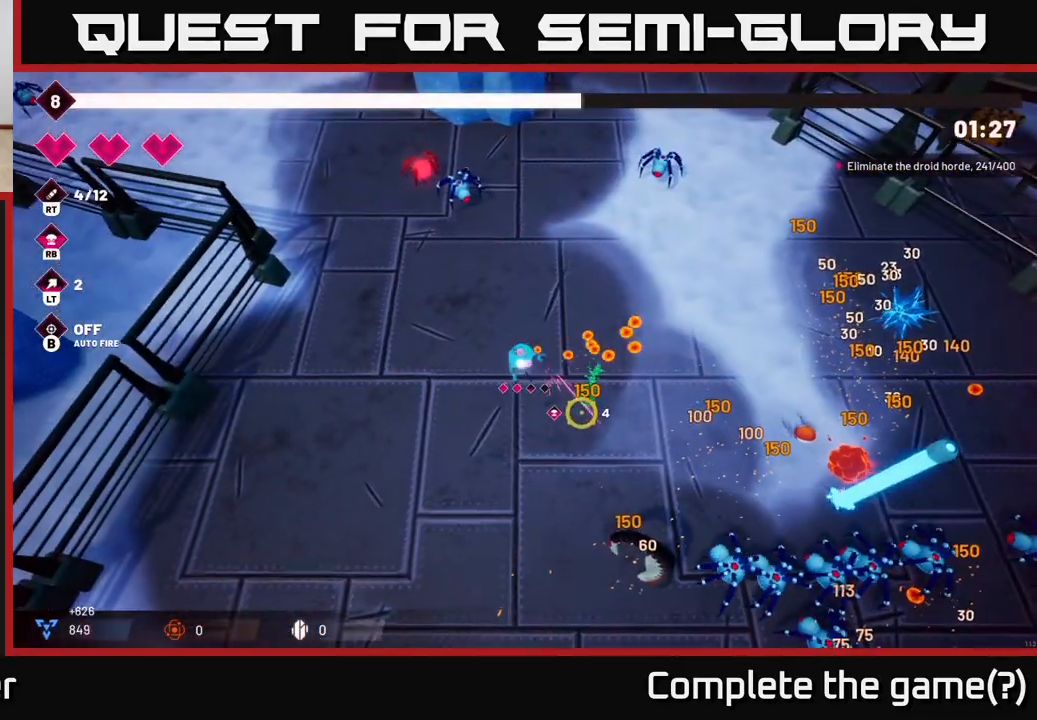
{"buttons": ["R2"], "left_stick": "down-left", "right_stick": "down-right", "events": []}
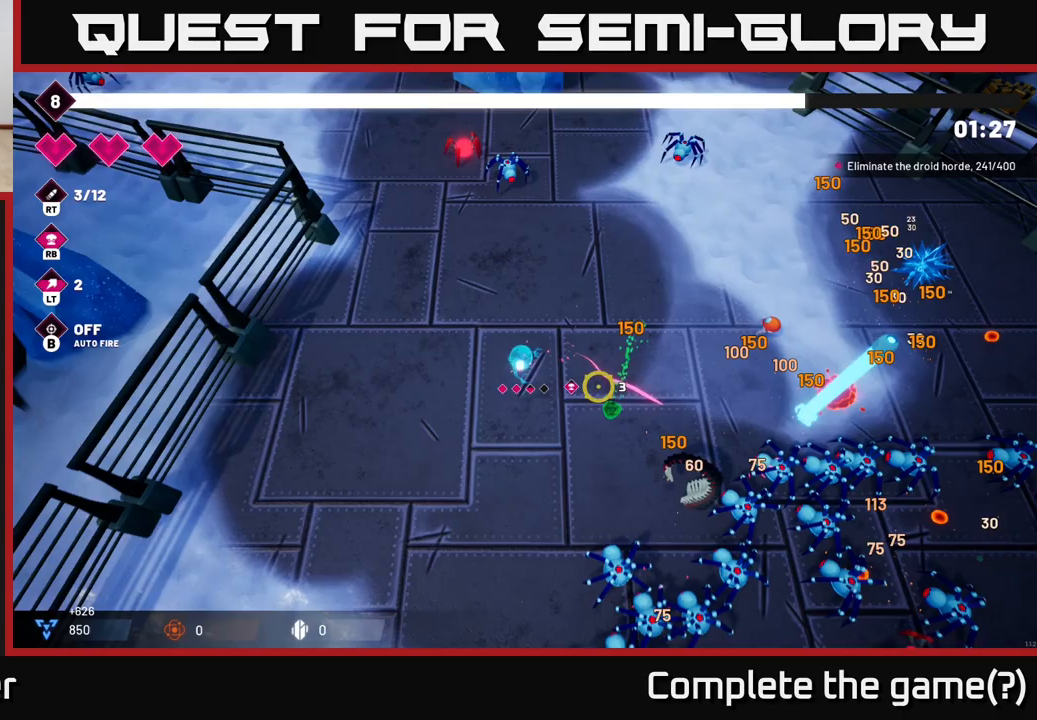
{"buttons": ["R2"], "left_stick": "down-left", "right_stick": "right", "events": [[100, "left_stick", "down"], [133, "R2", "up"], [267, "left_stick", "down-left"], [417, "R2", "down"], [417, "right_stick", "right"]]}
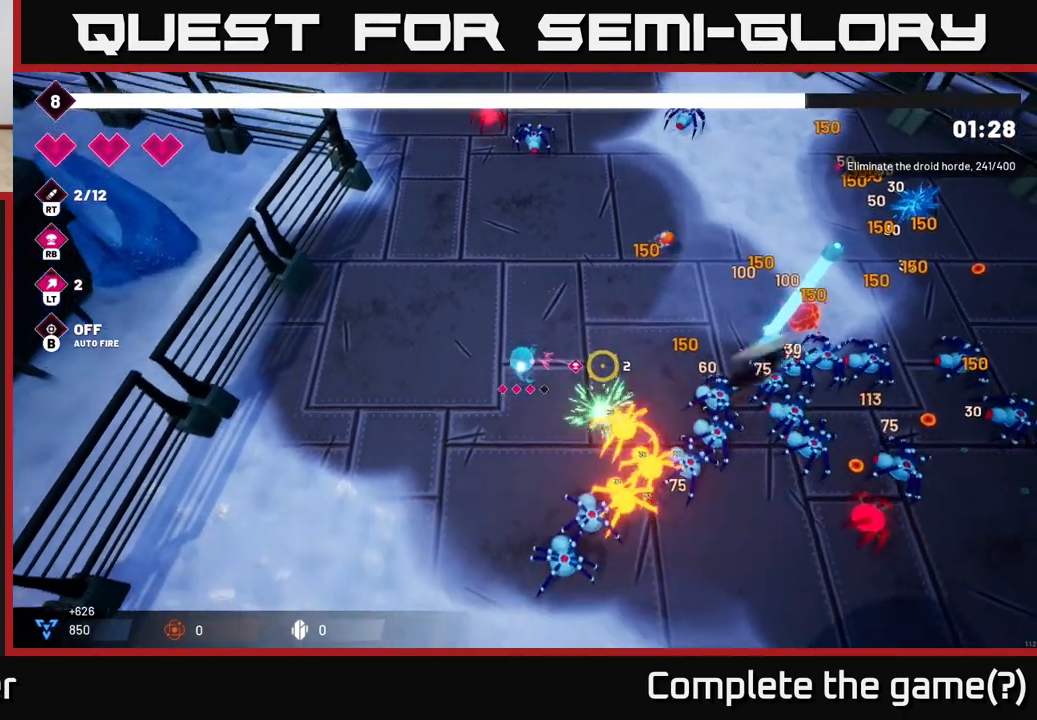
{"buttons": ["R2"], "left_stick": "center", "right_stick": "down-right", "events": [[167, "right_stick", "down-right"], [433, "left_stick", "center"]]}
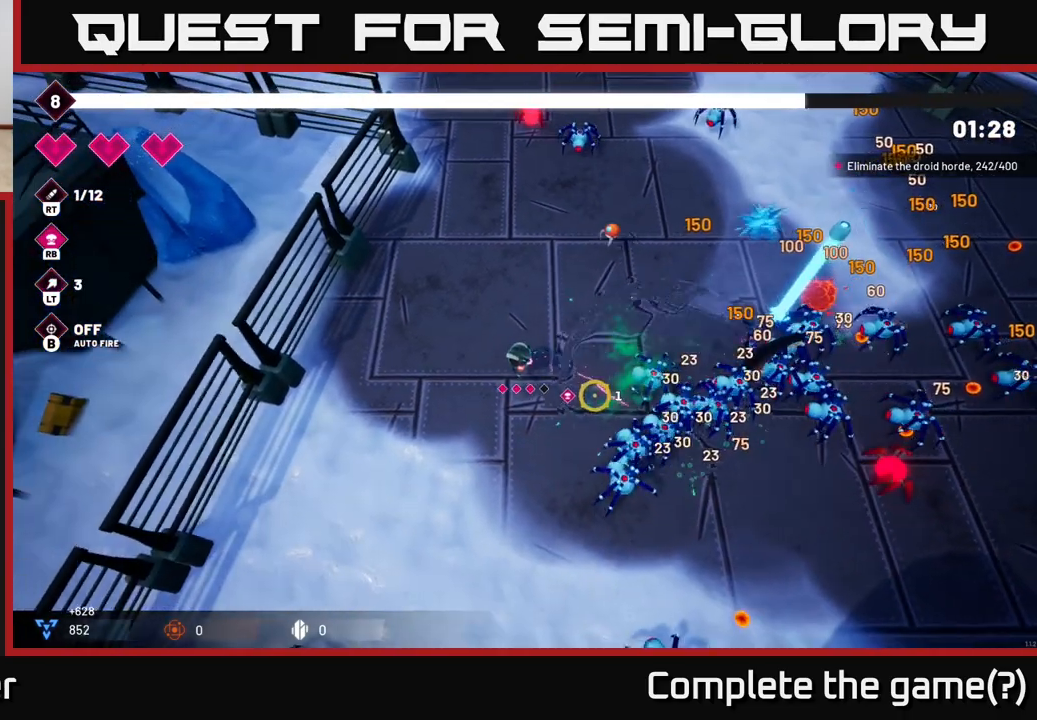
{"buttons": ["R2"], "left_stick": "down", "right_stick": "right", "events": [[33, "left_stick", "down-left"], [217, "right_stick", "right"], [317, "left_stick", "down"]]}